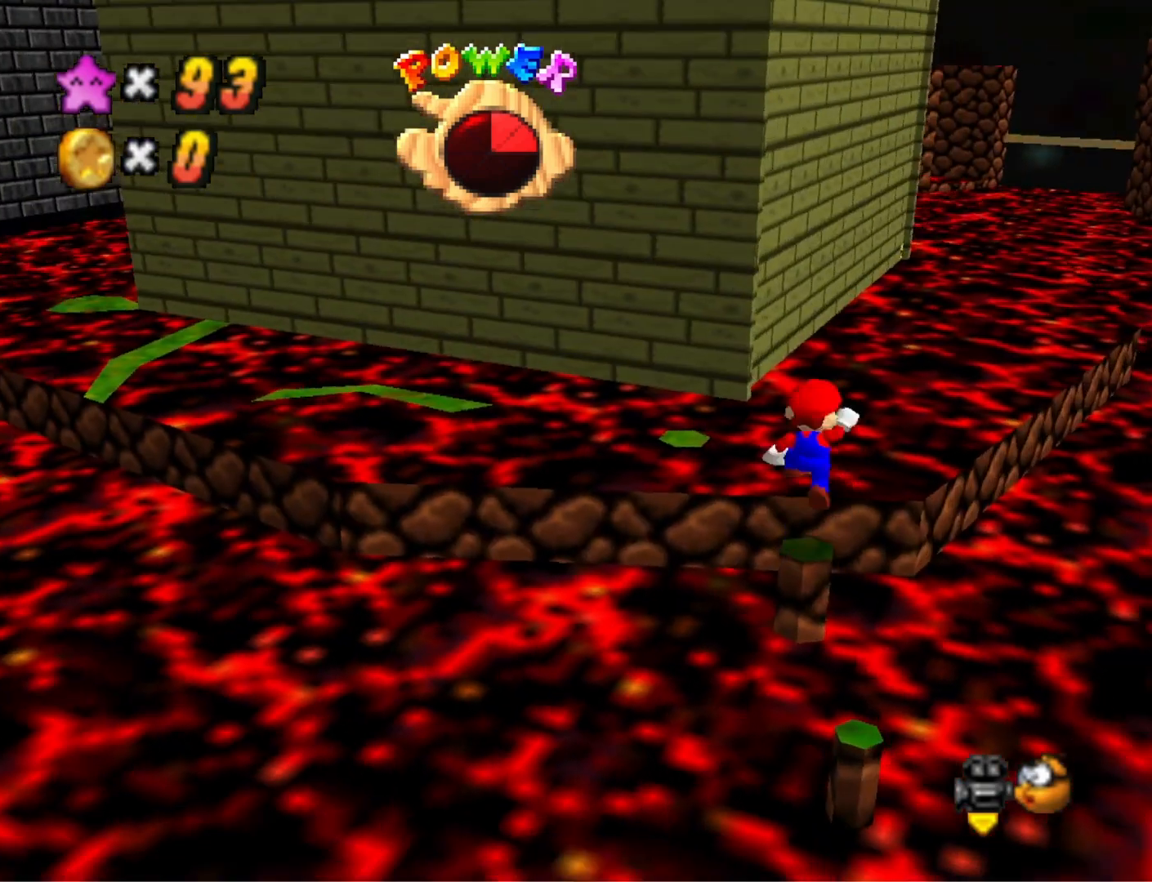
Gameplay with a controller (PlayStation layout); each line is a JSON object with the inputs held at the frame after it. "events" lists button and stick changes between this image and that frame as [ms after this image, input, new state], when the widget could be followed in between.
{"buttons": [], "left_stick": "center", "right_stick": "center", "events": [[67, "CROSS", "up"], [167, "left_stick", "down-right"], [267, "left_stick", "center"]]}
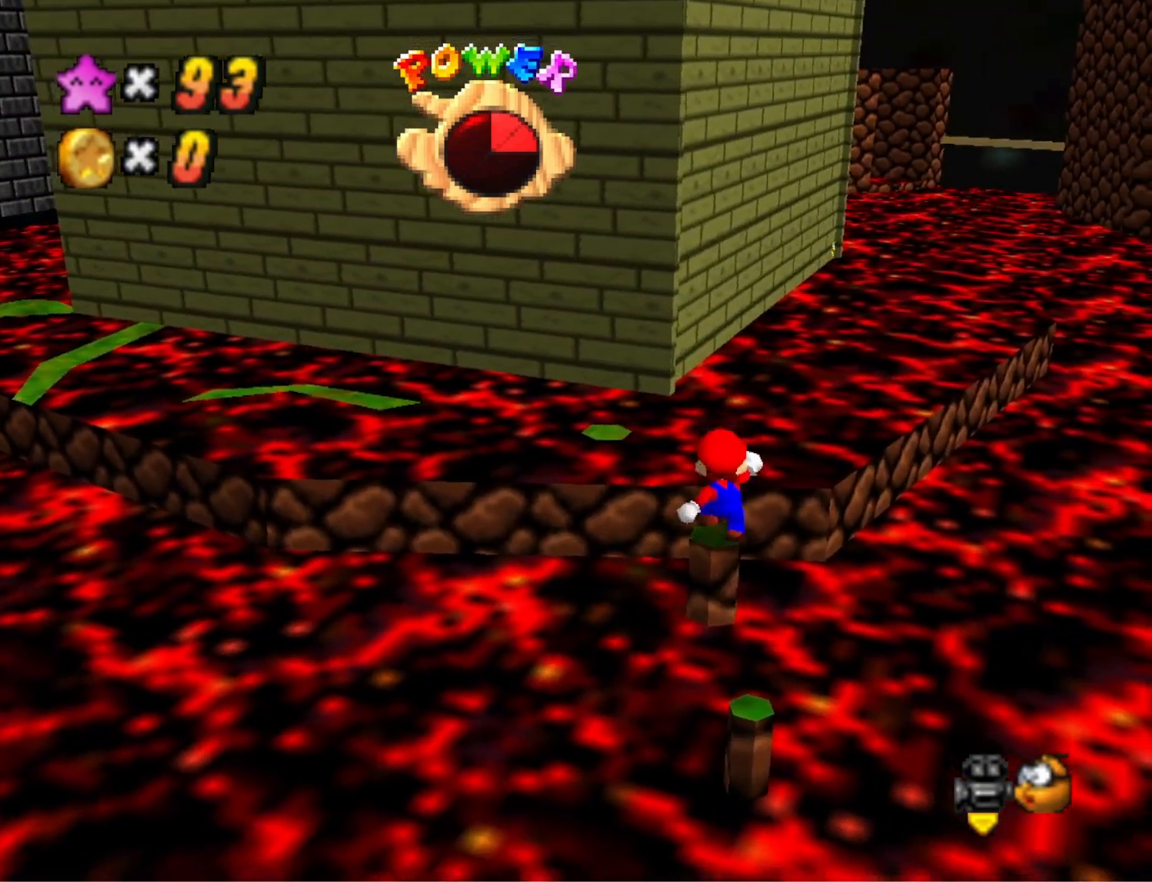
{"buttons": [], "left_stick": "center", "right_stick": "center", "events": [[67, "right_stick", "right"], [300, "right_stick", "center"]]}
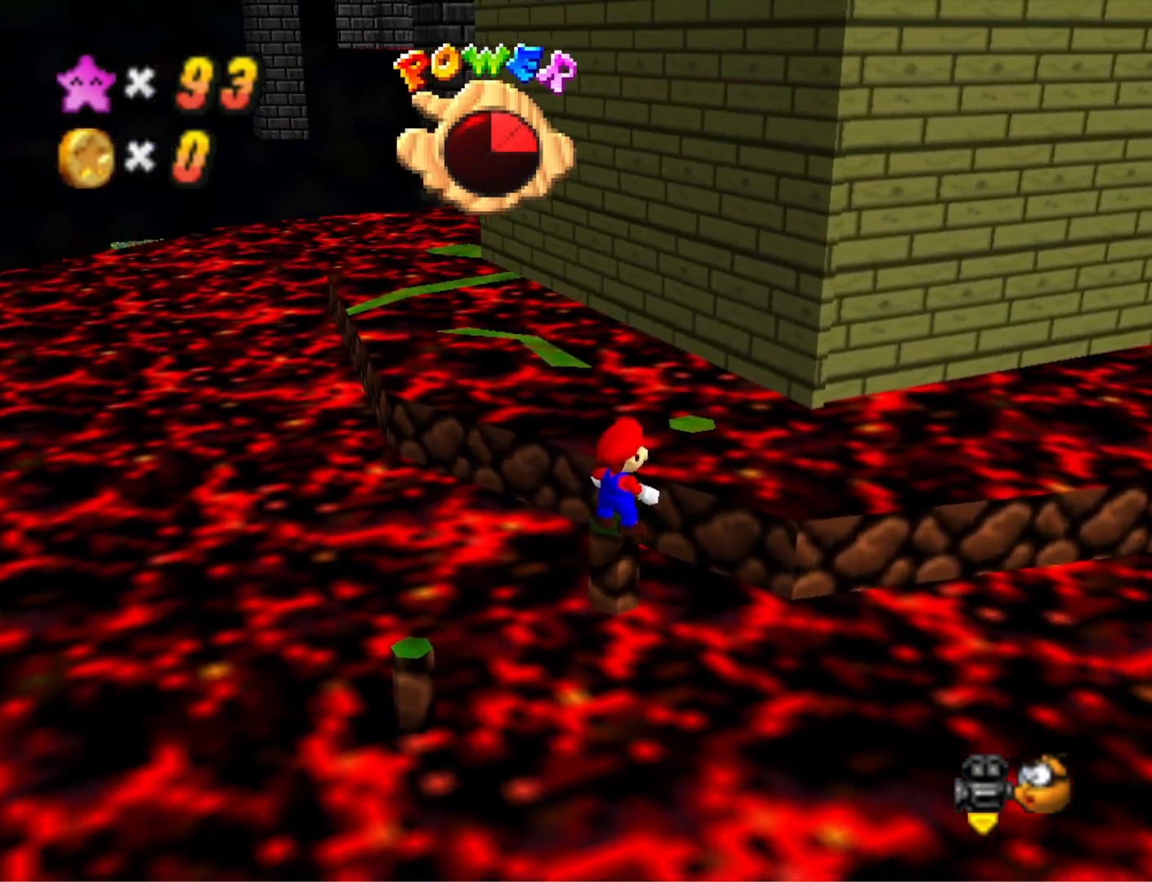
{"buttons": ["CROSS"], "left_stick": "center", "right_stick": "center", "events": [[500, "CROSS", "down"]]}
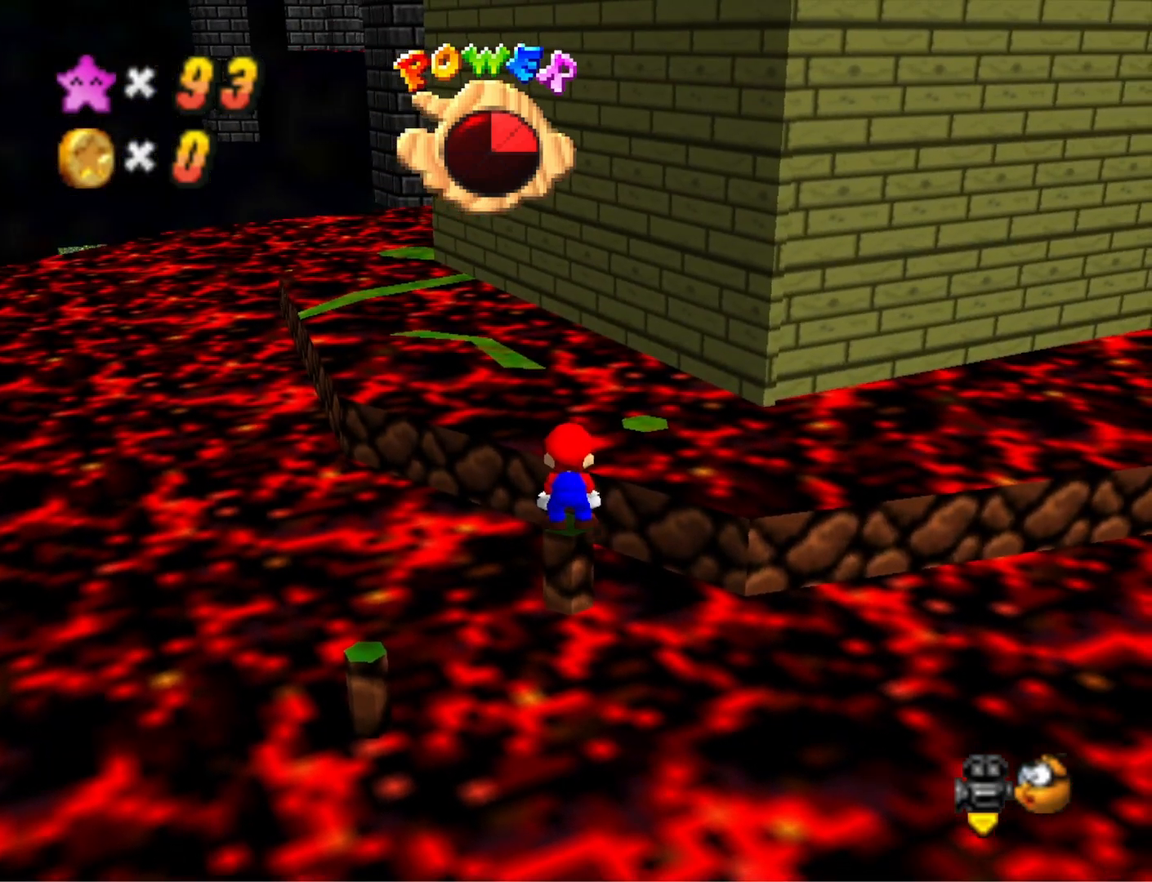
{"buttons": ["DPAD_RIGHT"], "left_stick": "center", "right_stick": "center", "events": [[100, "CROSS", "up"], [200, "DPAD_UP", "down"], [267, "DPAD_UP", "up"], [433, "DPAD_RIGHT", "down"]]}
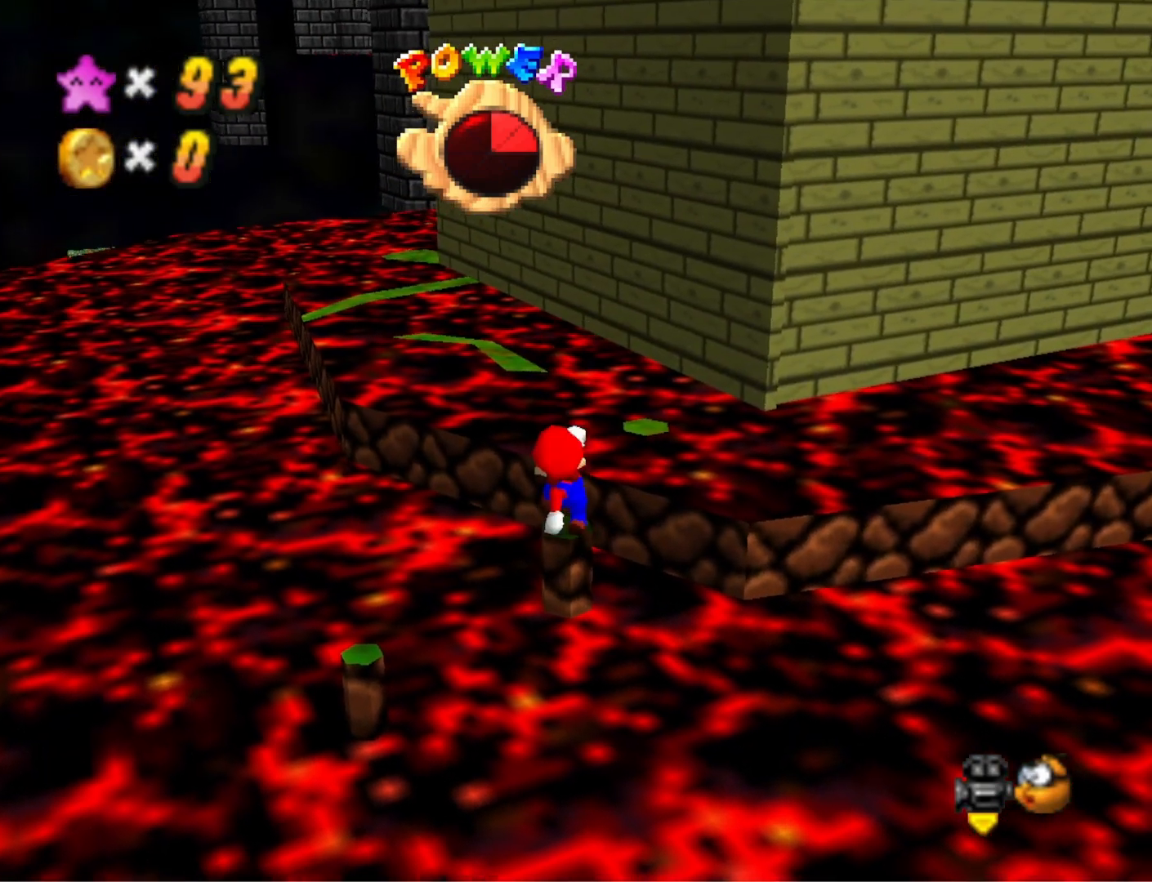
{"buttons": ["DPAD_RIGHT"], "left_stick": "center", "right_stick": "center", "events": [[167, "CROSS", "down"], [267, "CROSS", "up"]]}
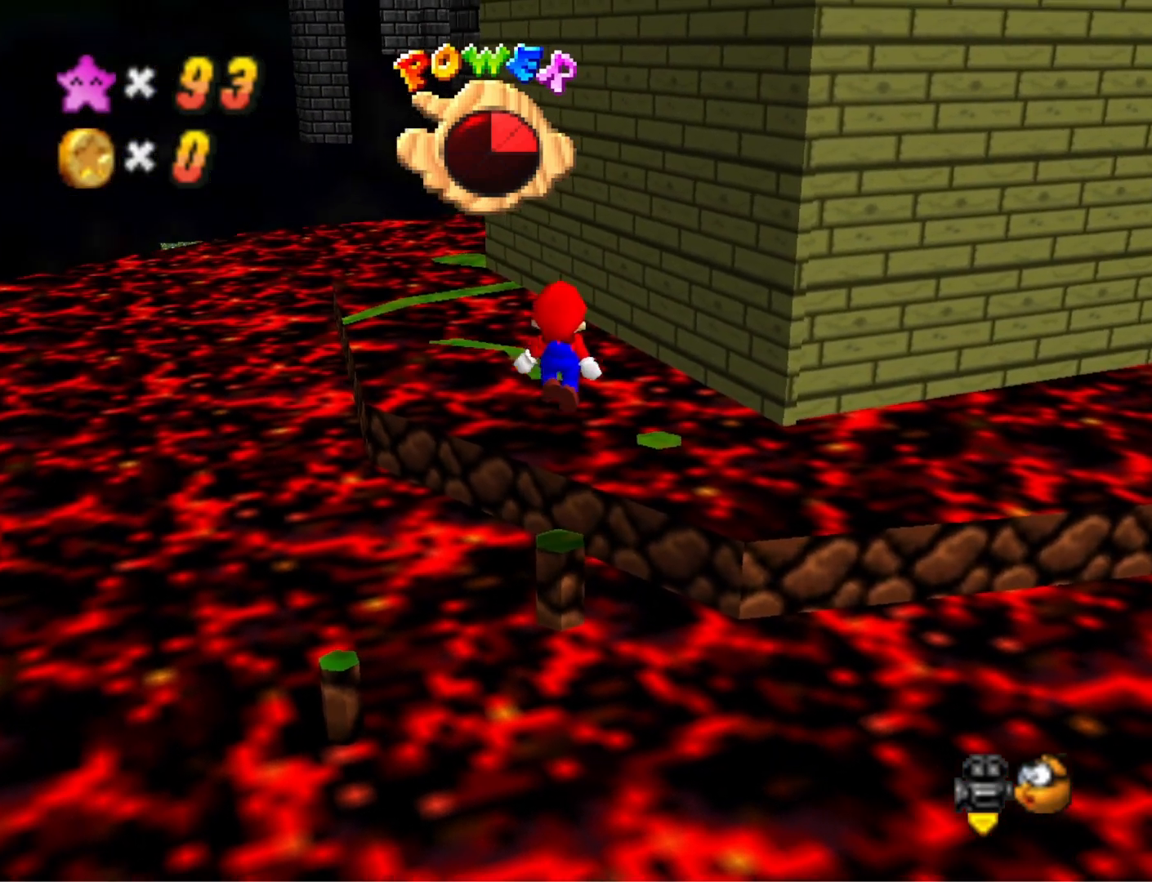
{"buttons": [], "left_stick": "center", "right_stick": "center", "events": [[267, "DPAD_RIGHT", "up"]]}
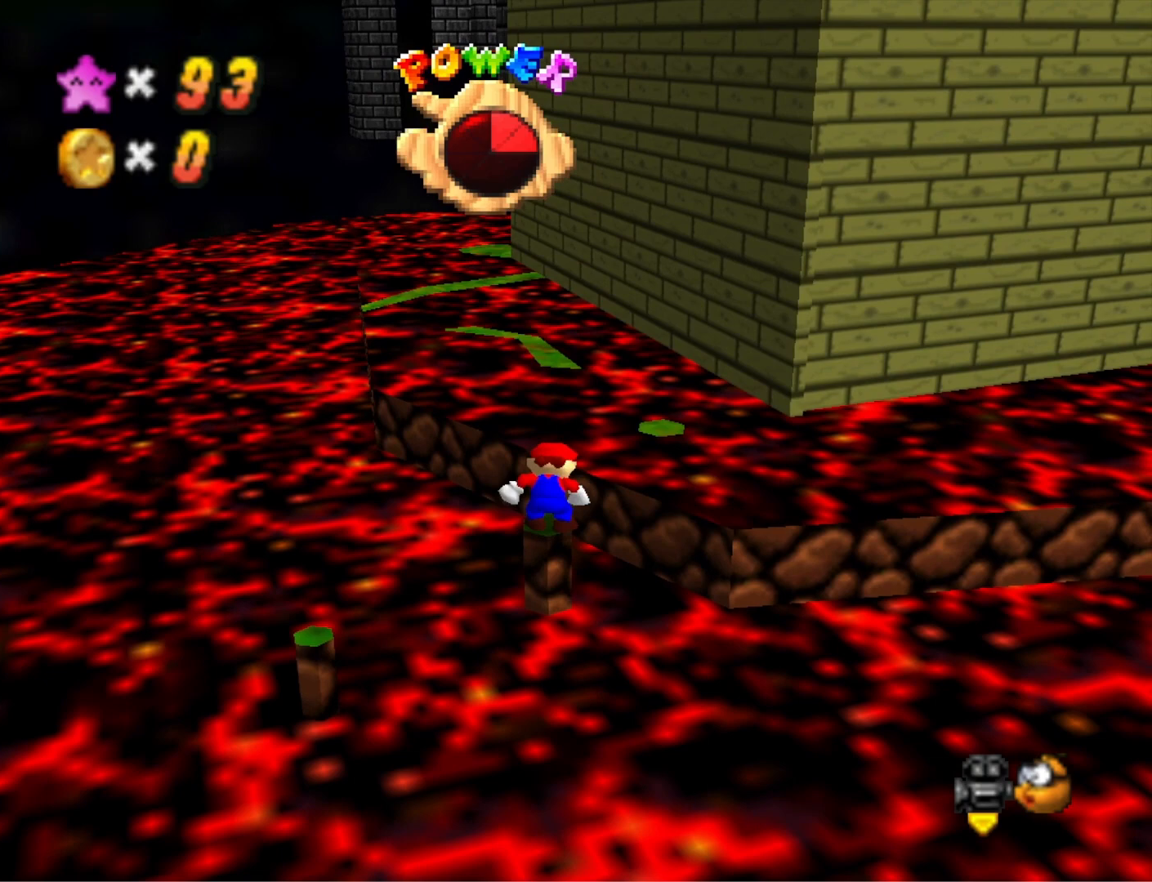
{"buttons": [], "left_stick": "center", "right_stick": "center", "events": []}
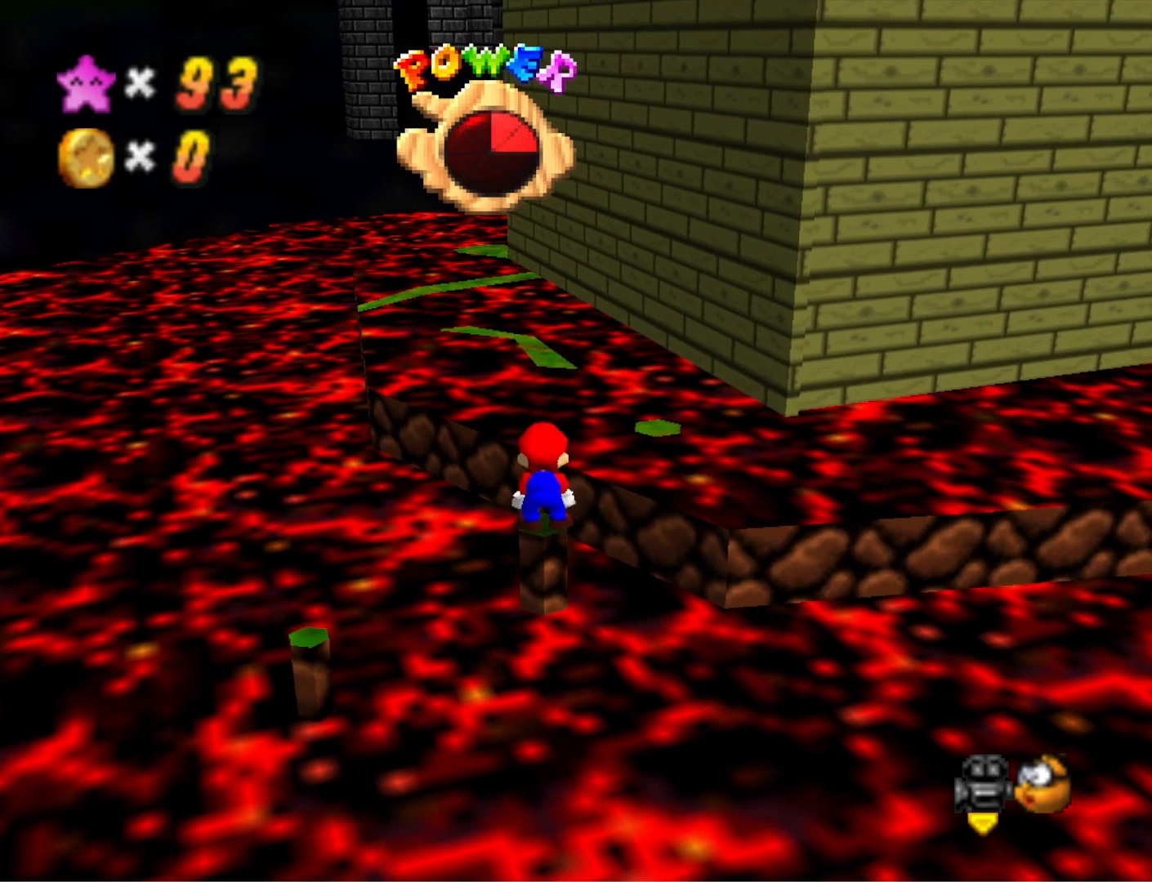
{"buttons": [], "left_stick": "center", "right_stick": "center", "events": [[167, "CROSS", "down"], [300, "CROSS", "up"], [333, "right_stick", "down-left"], [433, "right_stick", "center"]]}
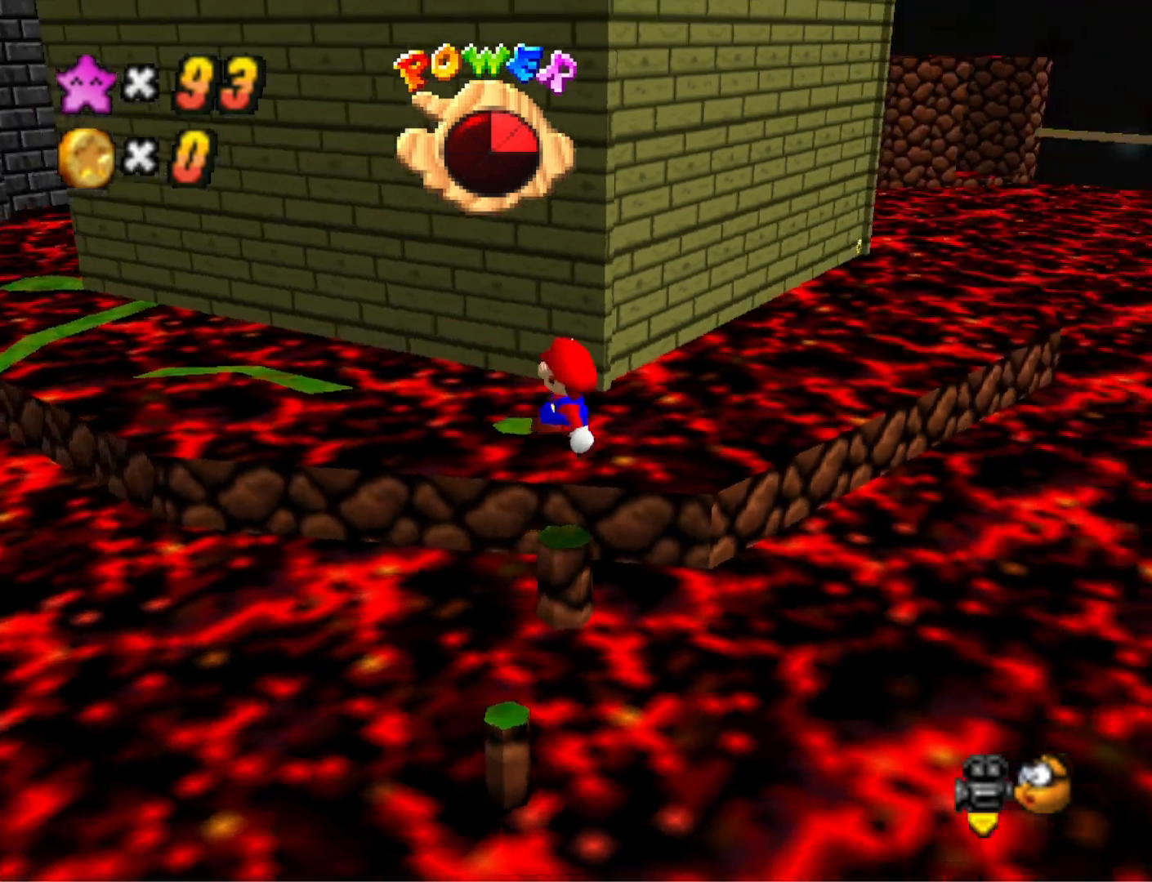
{"buttons": [], "left_stick": "center", "right_stick": "center", "events": [[33, "right_stick", "down-left"], [167, "right_stick", "center"], [267, "CROSS", "down"], [367, "CROSS", "up"], [400, "left_stick", "right"], [500, "left_stick", "center"]]}
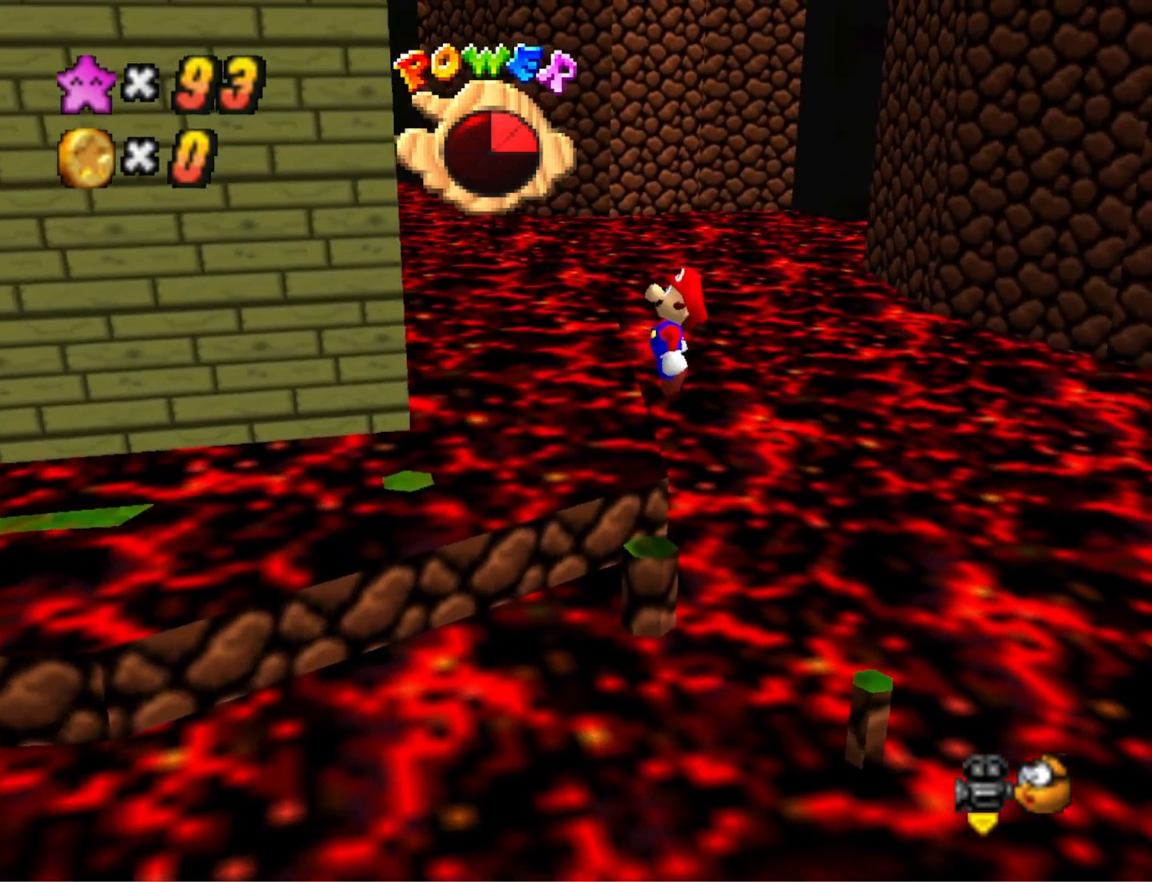
{"buttons": [], "left_stick": "center", "right_stick": "center", "events": [[200, "CROSS", "down"], [200, "SQUARE", "down"], [367, "SQUARE", "up"], [400, "CROSS", "up"]]}
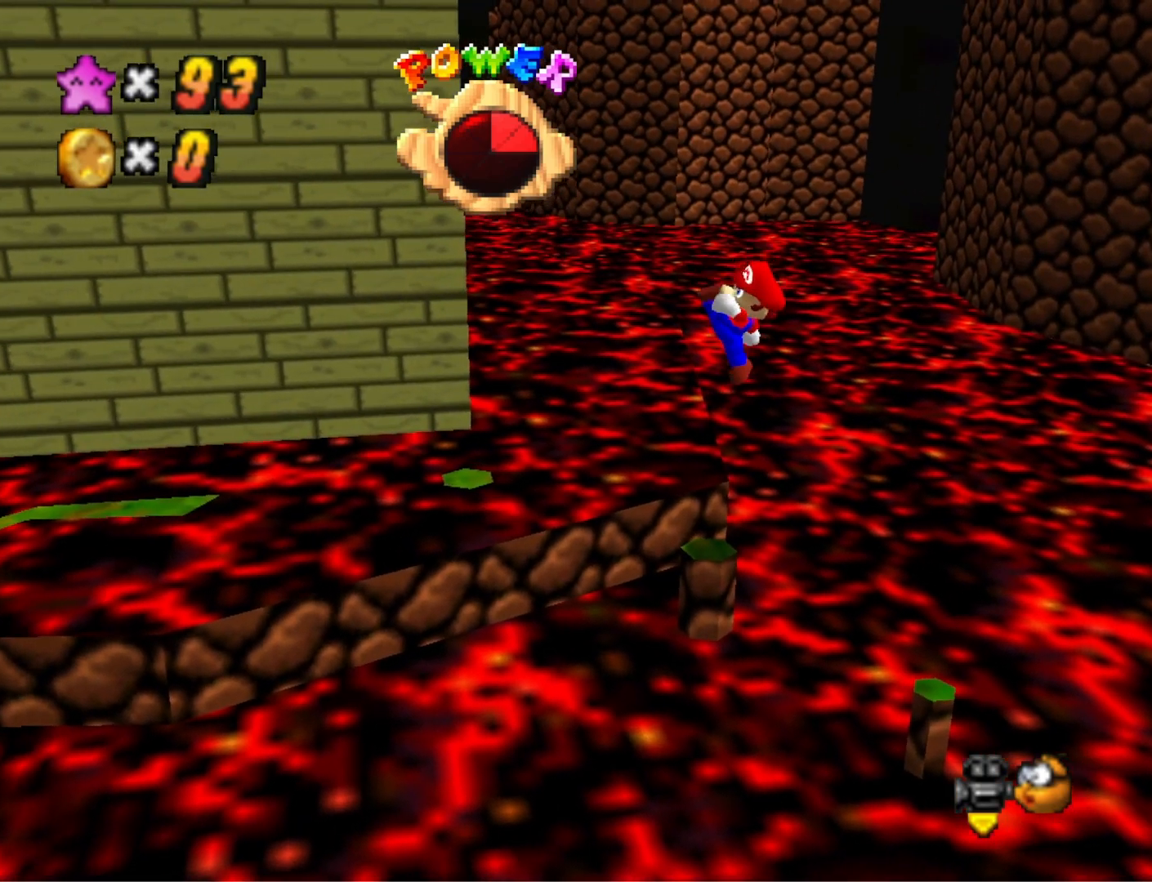
{"buttons": ["CROSS"], "left_stick": "left", "right_stick": "center", "events": [[67, "left_stick", "left"], [267, "CROSS", "down"]]}
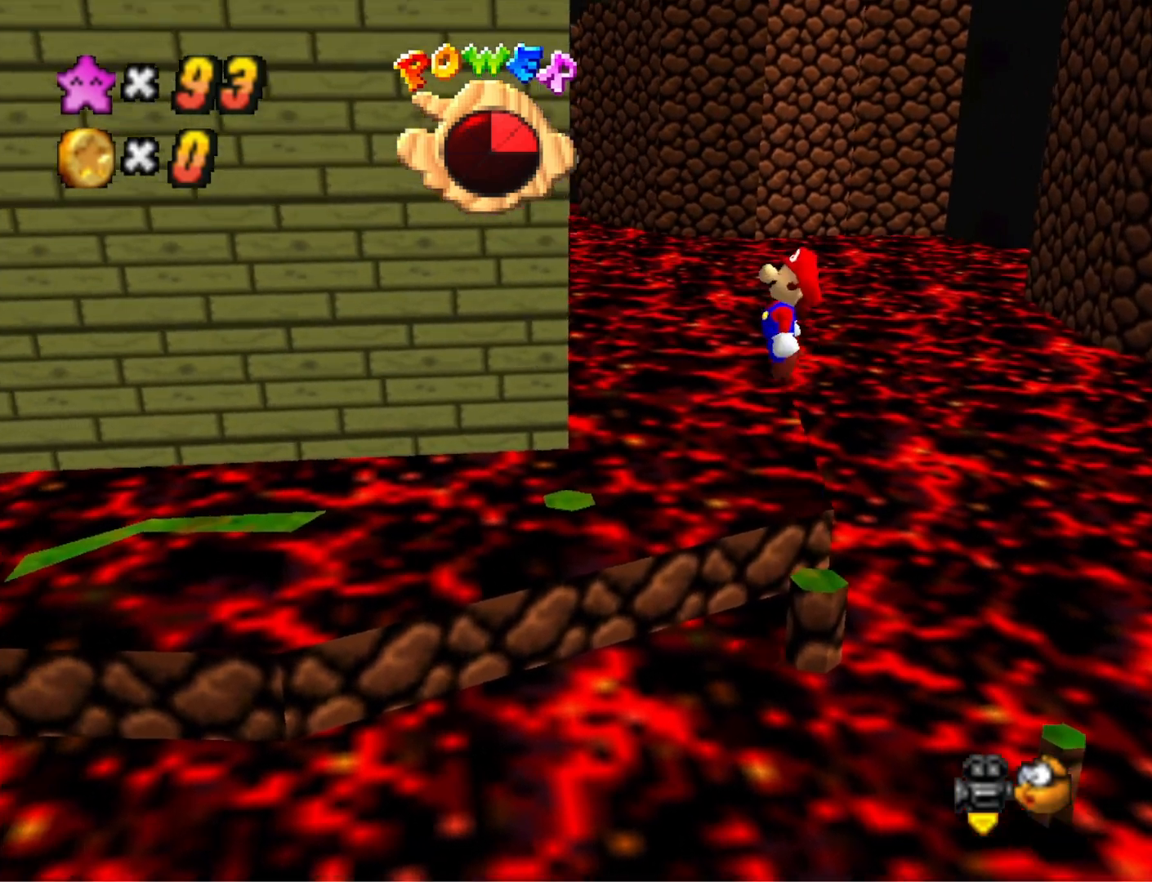
{"buttons": ["CROSS"], "left_stick": "center", "right_stick": "center", "events": [[467, "left_stick", "center"]]}
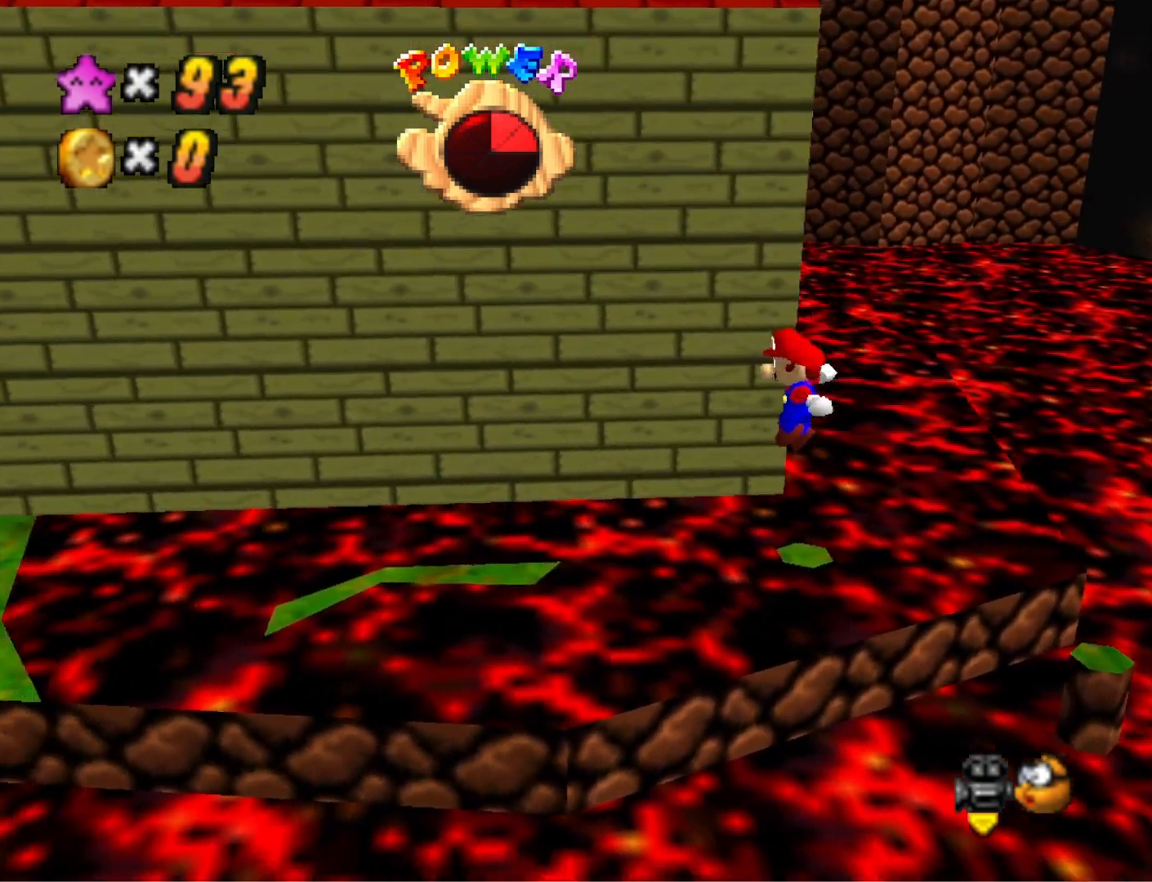
{"buttons": [], "left_stick": "right", "right_stick": "center", "events": [[33, "left_stick", "right"], [100, "SQUARE", "down"], [100, "left_stick", "center"], [333, "left_stick", "left"], [467, "CROSS", "up"], [467, "SQUARE", "up"], [500, "left_stick", "right"]]}
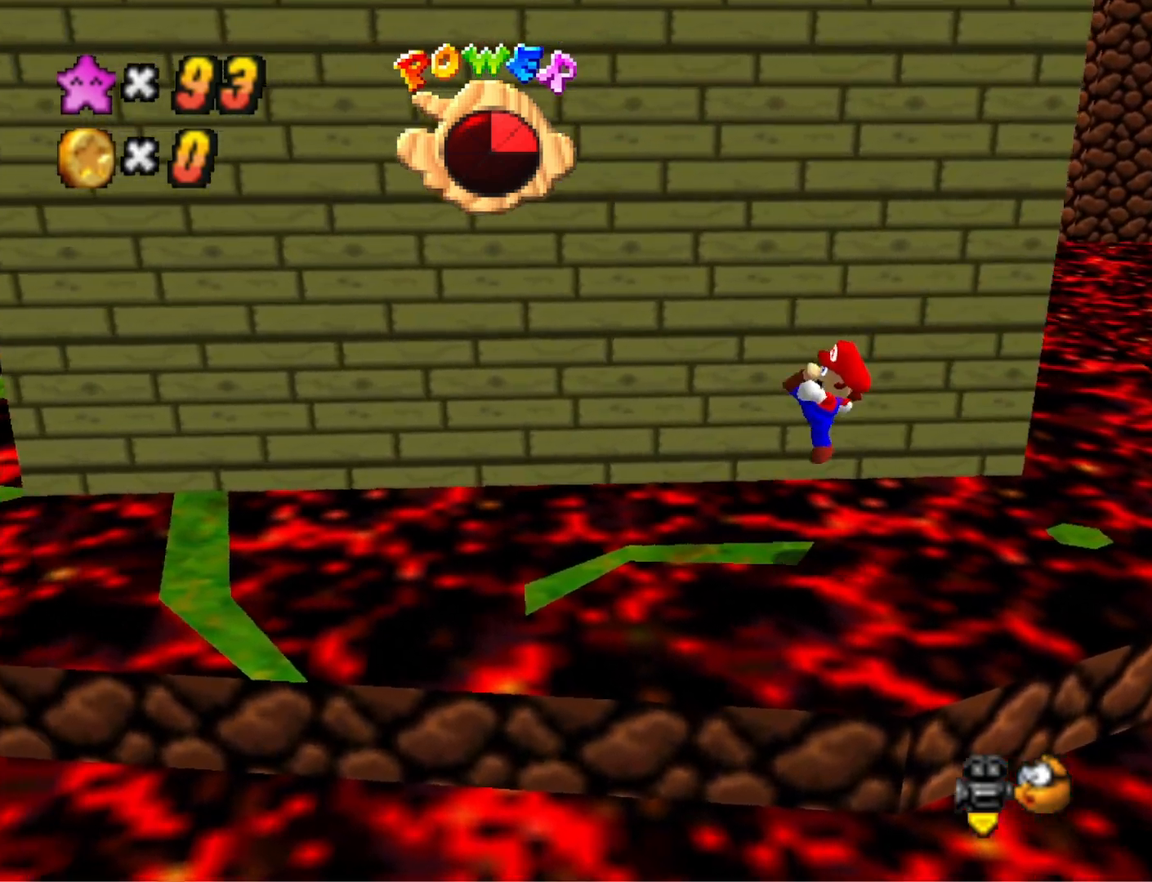
{"buttons": [], "left_stick": "center", "right_stick": "center", "events": [[167, "CROSS", "down"], [233, "left_stick", "center"], [300, "CROSS", "up"], [367, "left_stick", "right"], [500, "left_stick", "center"]]}
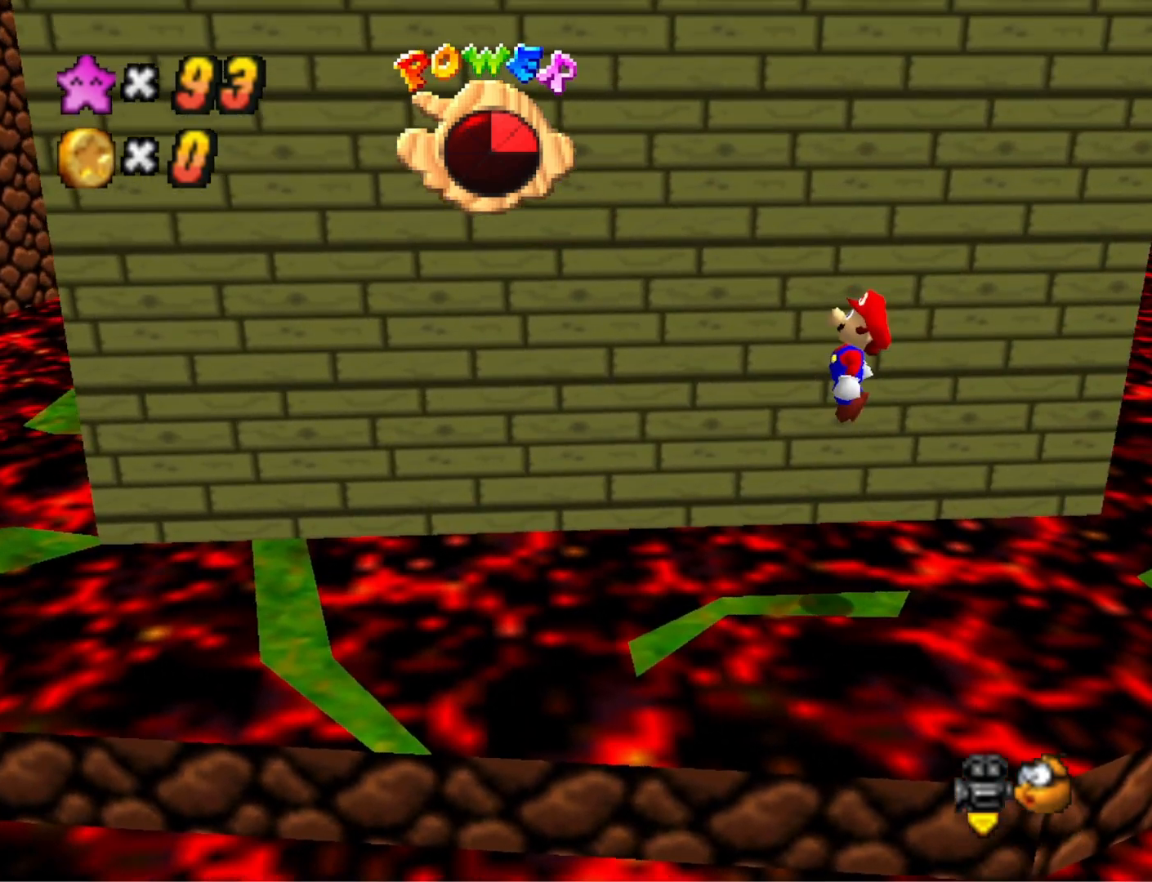
{"buttons": [], "left_stick": "center", "right_stick": "center", "events": [[200, "DPAD_DOWN", "down"], [267, "DPAD_DOWN", "up"]]}
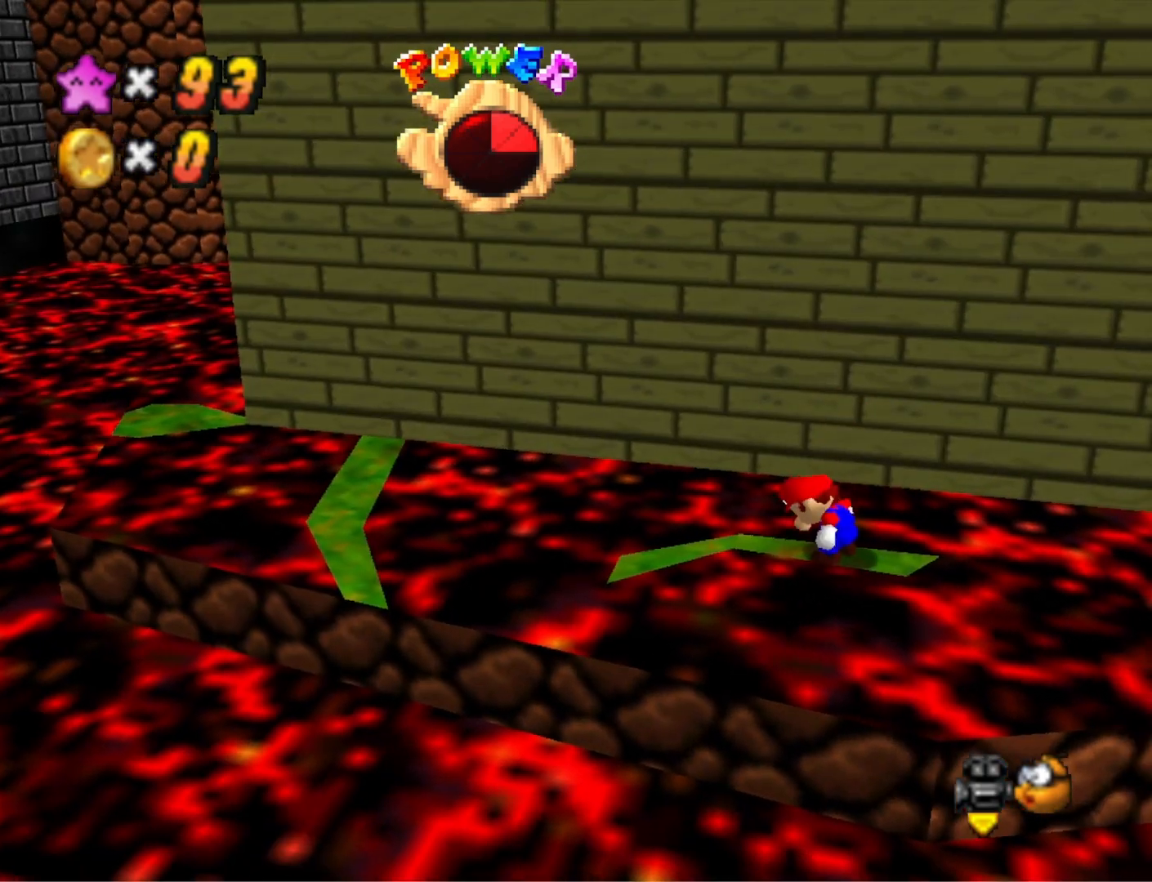
{"buttons": [], "left_stick": "left", "right_stick": "center", "events": [[133, "left_stick", "left"], [300, "left_stick", "center"], [400, "CROSS", "down"], [467, "CROSS", "up"], [500, "left_stick", "left"]]}
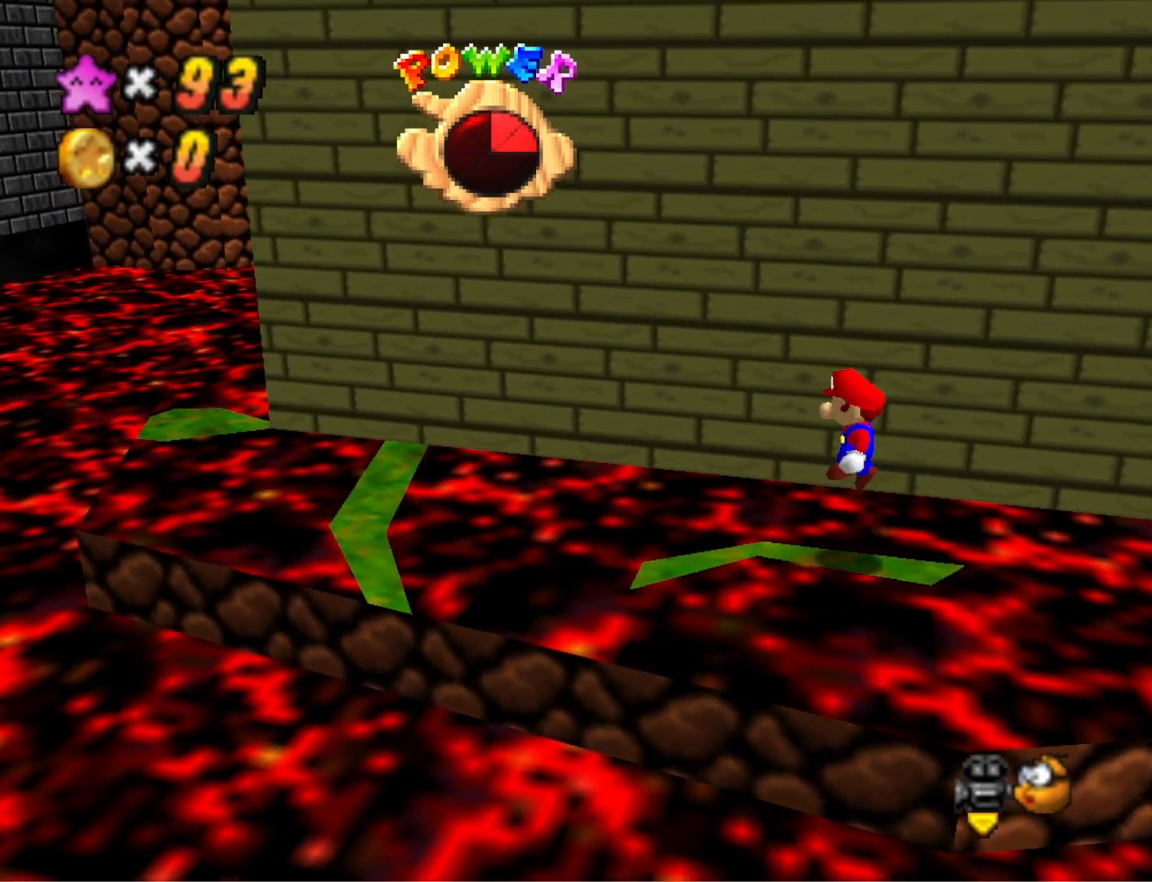
{"buttons": ["CROSS"], "left_stick": "left", "right_stick": "center", "events": [[400, "CROSS", "down"]]}
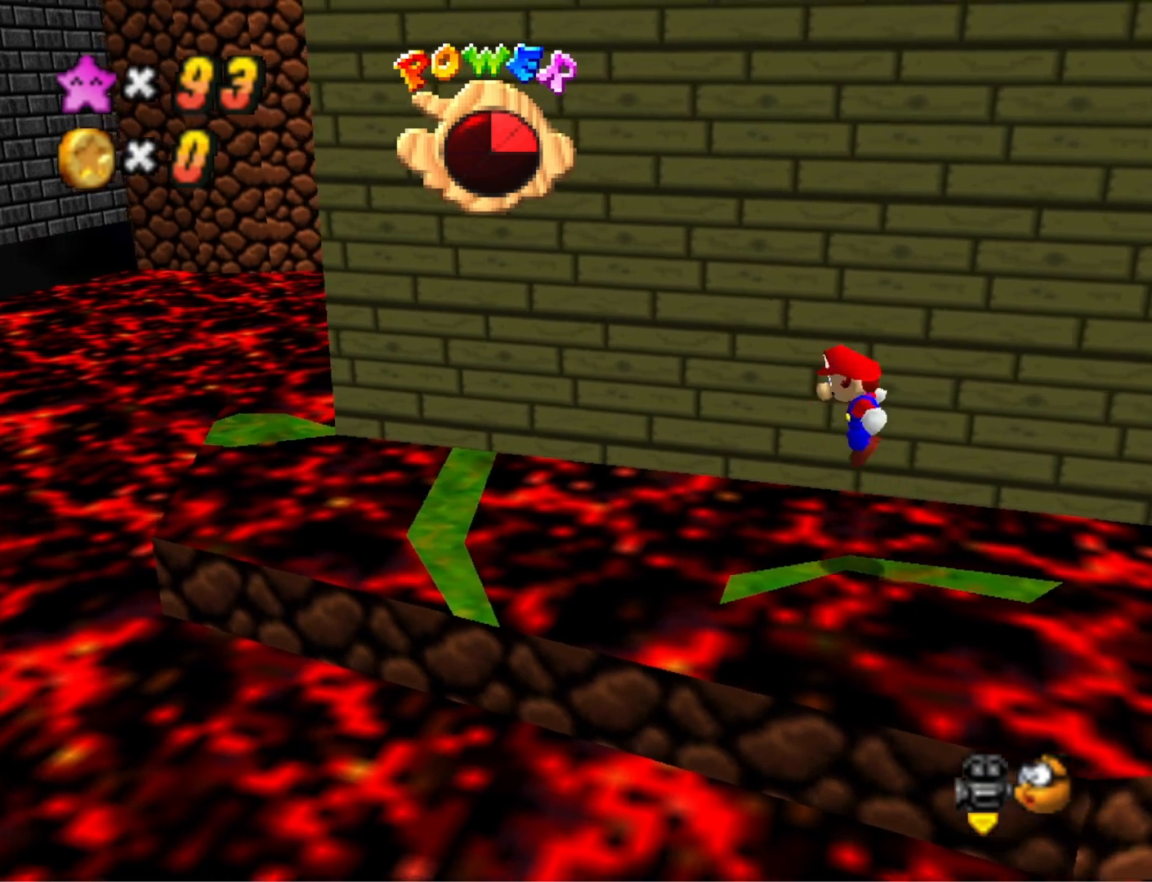
{"buttons": ["CROSS"], "left_stick": "center", "right_stick": "center", "events": [[467, "left_stick", "center"]]}
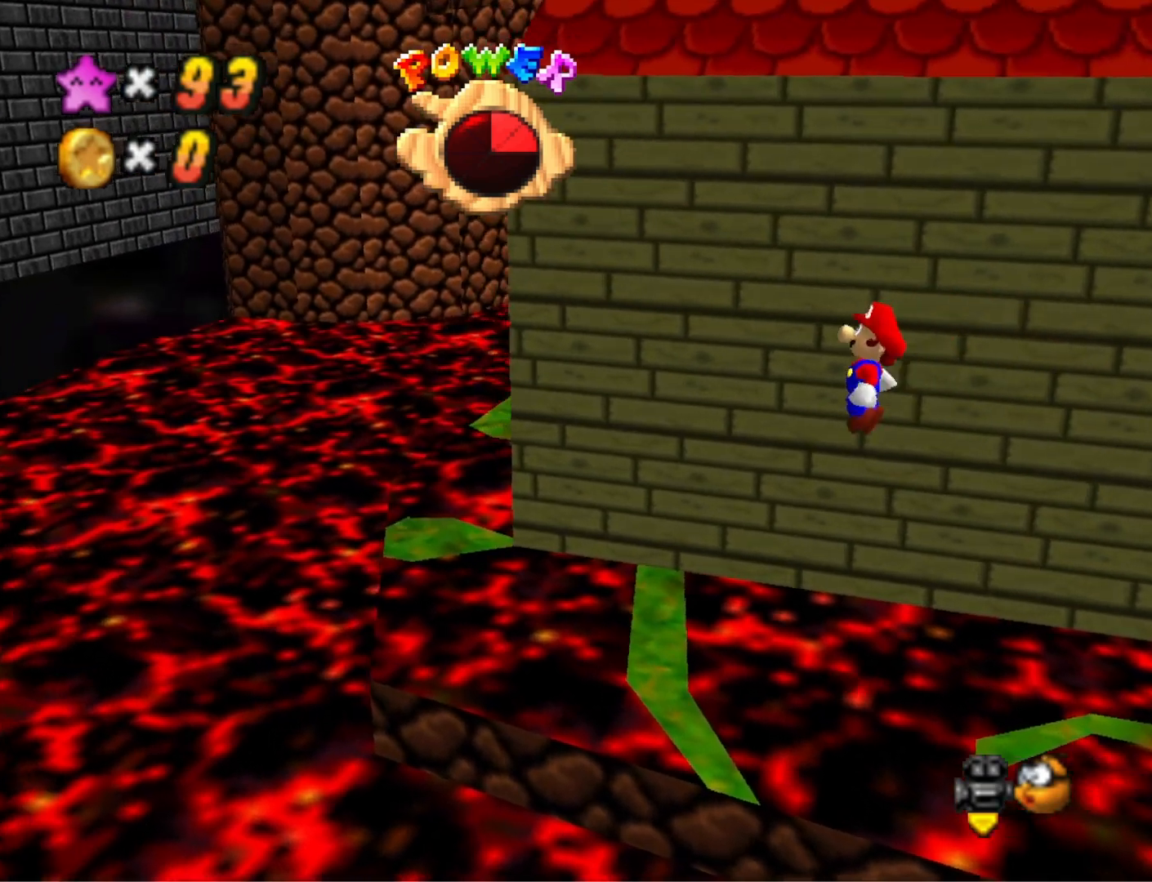
{"buttons": ["CROSS", "SQUARE"], "left_stick": "right", "right_stick": "center", "events": [[33, "left_stick", "right"], [300, "SQUARE", "down"], [367, "left_stick", "center"], [500, "left_stick", "right"]]}
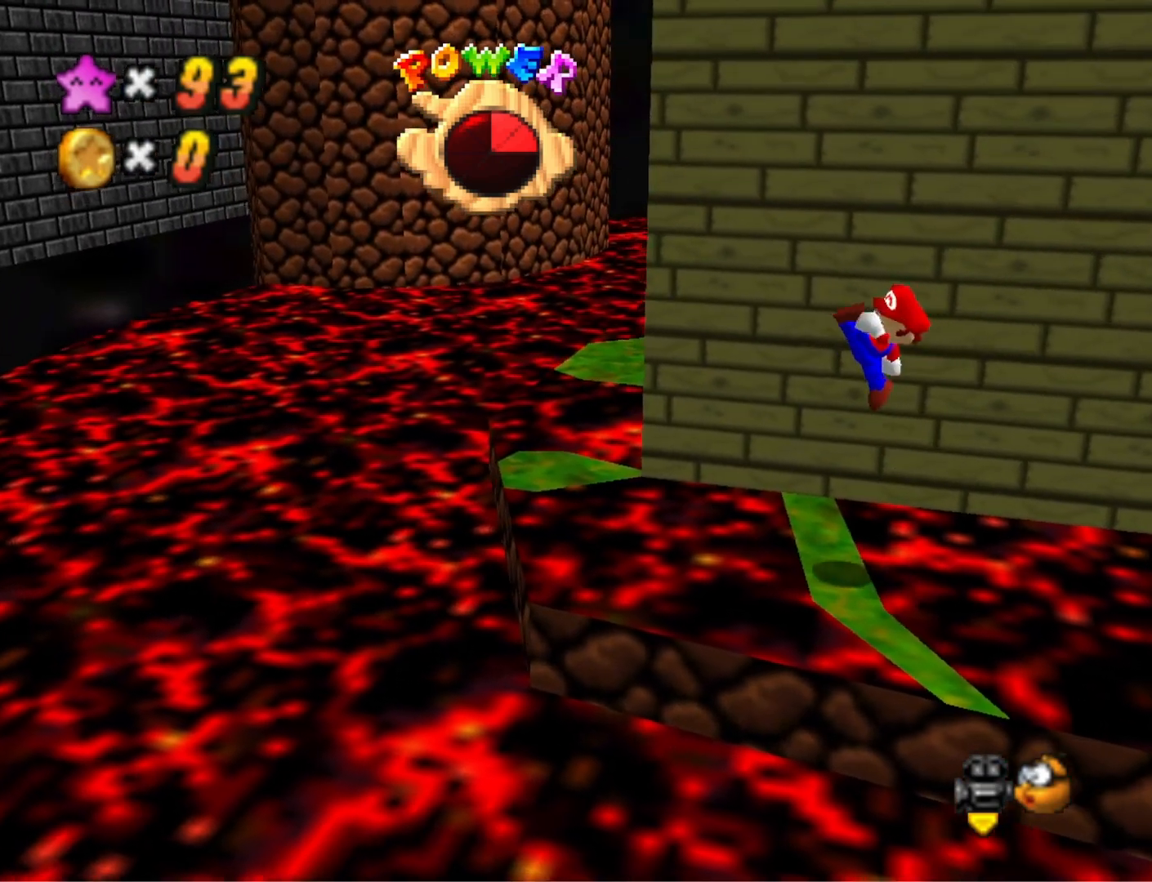
{"buttons": [], "left_stick": "center", "right_stick": "right", "events": [[133, "CROSS", "up"], [133, "SQUARE", "up"], [200, "left_stick", "center"], [433, "right_stick", "right"]]}
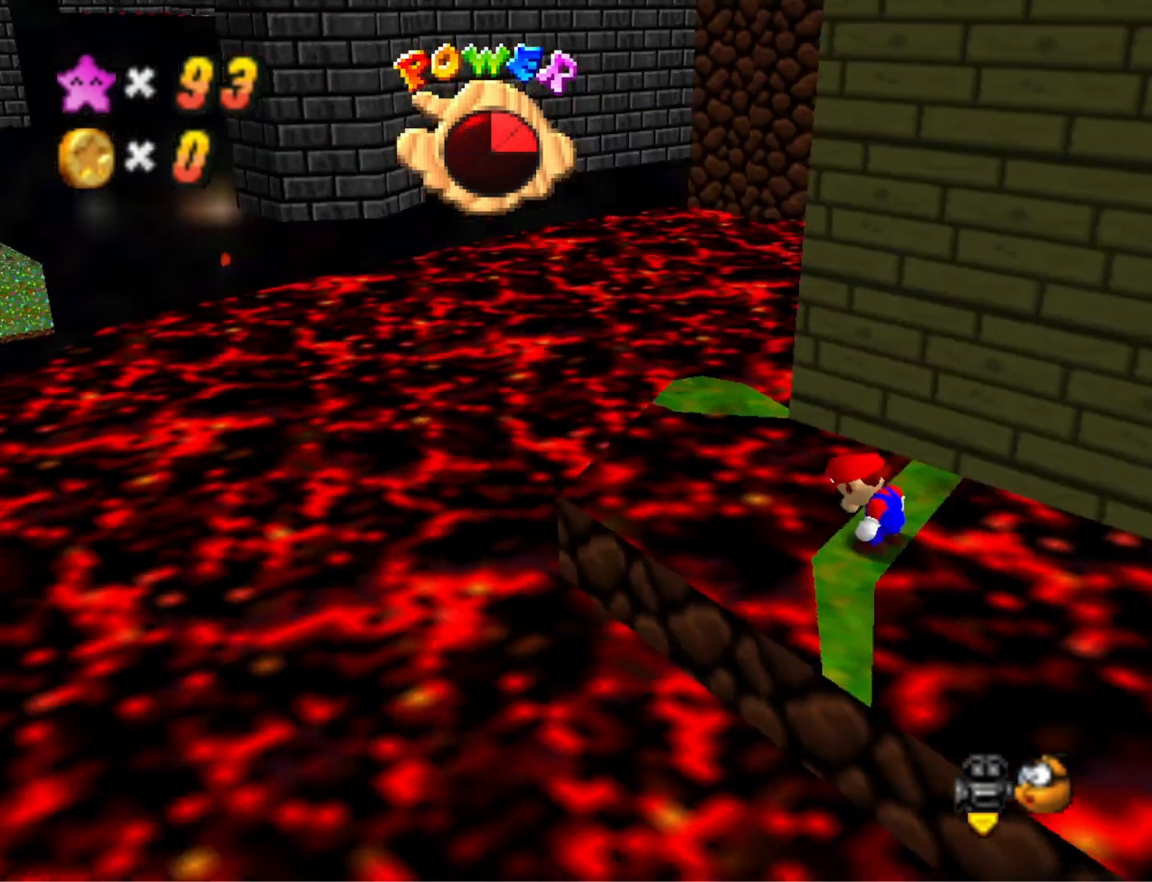
{"buttons": ["CROSS"], "left_stick": "up", "right_stick": "center", "events": [[100, "right_stick", "center"], [133, "left_stick", "up"], [367, "CROSS", "down"]]}
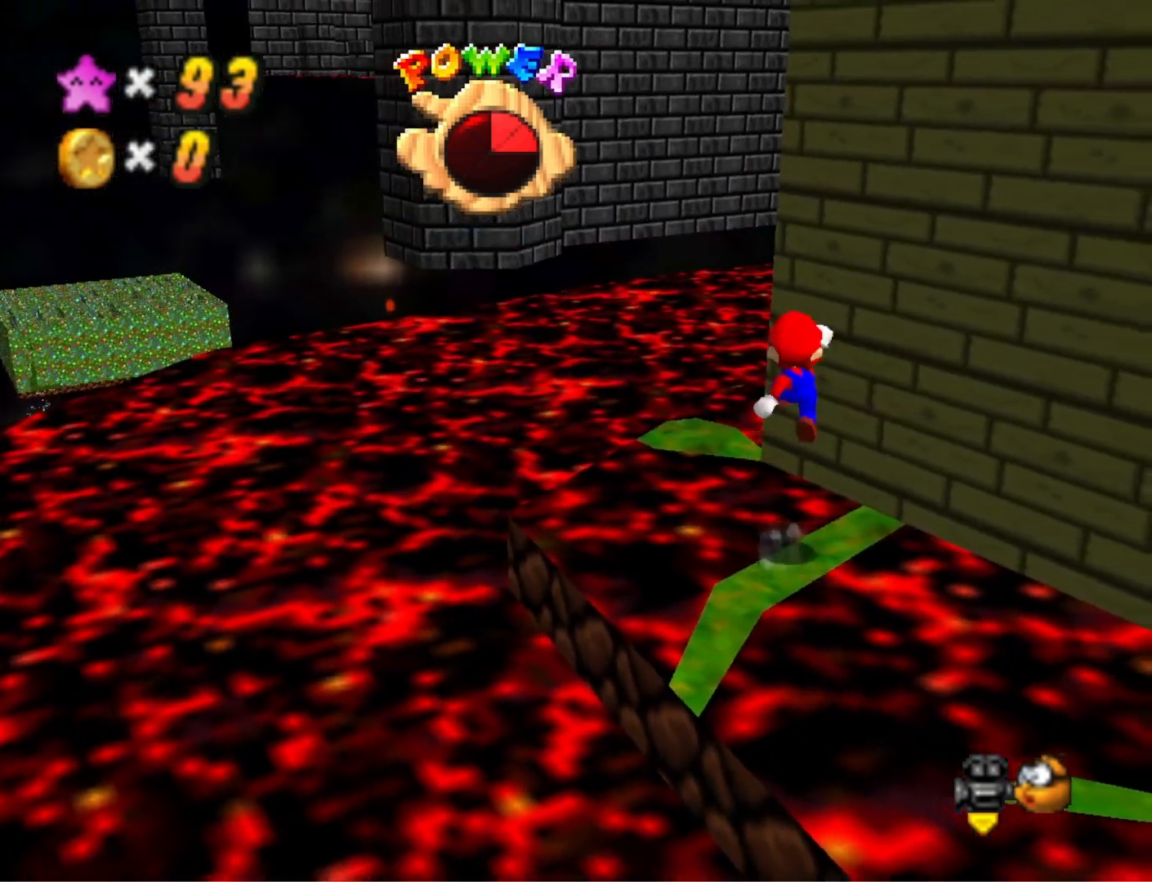
{"buttons": ["CROSS", "SQUARE"], "left_stick": "up-left", "right_stick": "center", "events": [[33, "left_stick", "up-left"], [267, "left_stick", "left"], [500, "SQUARE", "down"], [500, "left_stick", "up-left"]]}
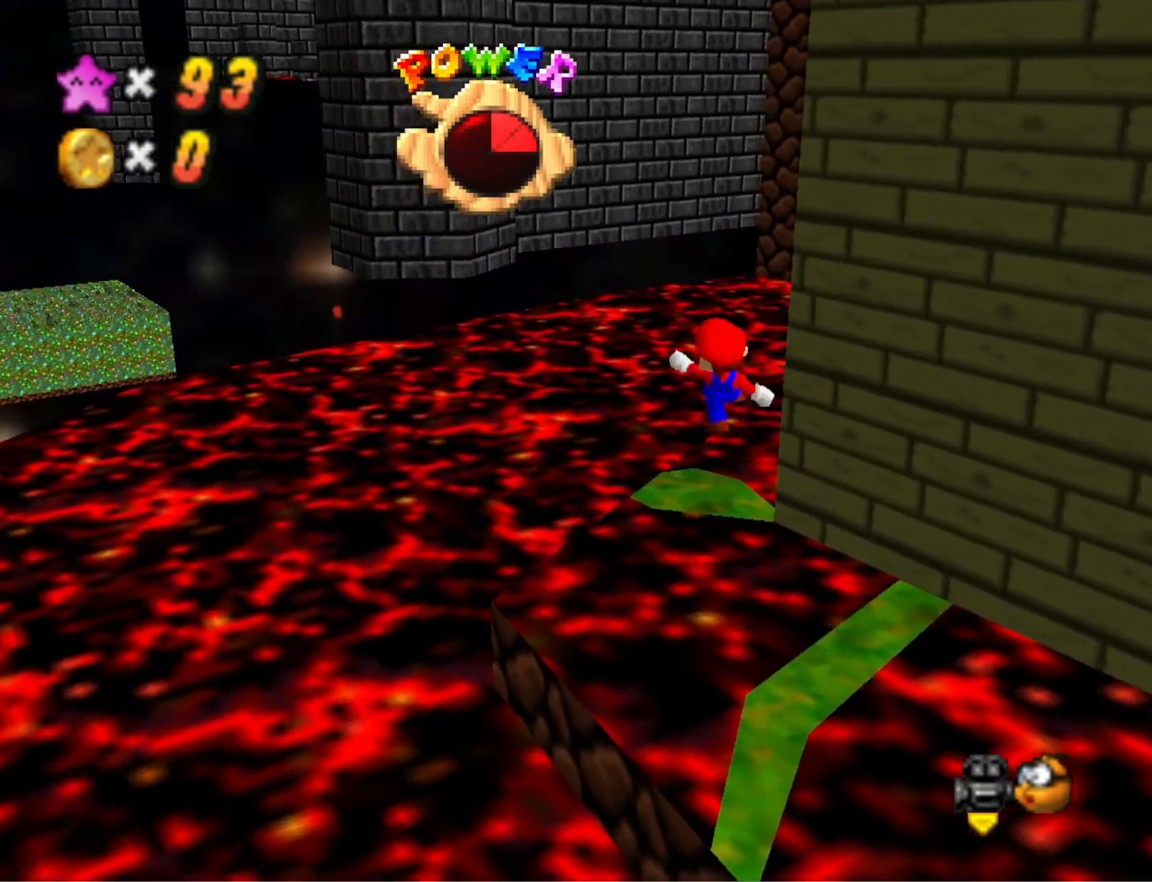
{"buttons": [], "left_stick": "center", "right_stick": "center", "events": [[167, "SQUARE", "up"], [200, "left_stick", "down-left"], [233, "CROSS", "up"], [300, "left_stick", "down"], [333, "right_stick", "down-left"], [433, "left_stick", "center"], [433, "right_stick", "center"]]}
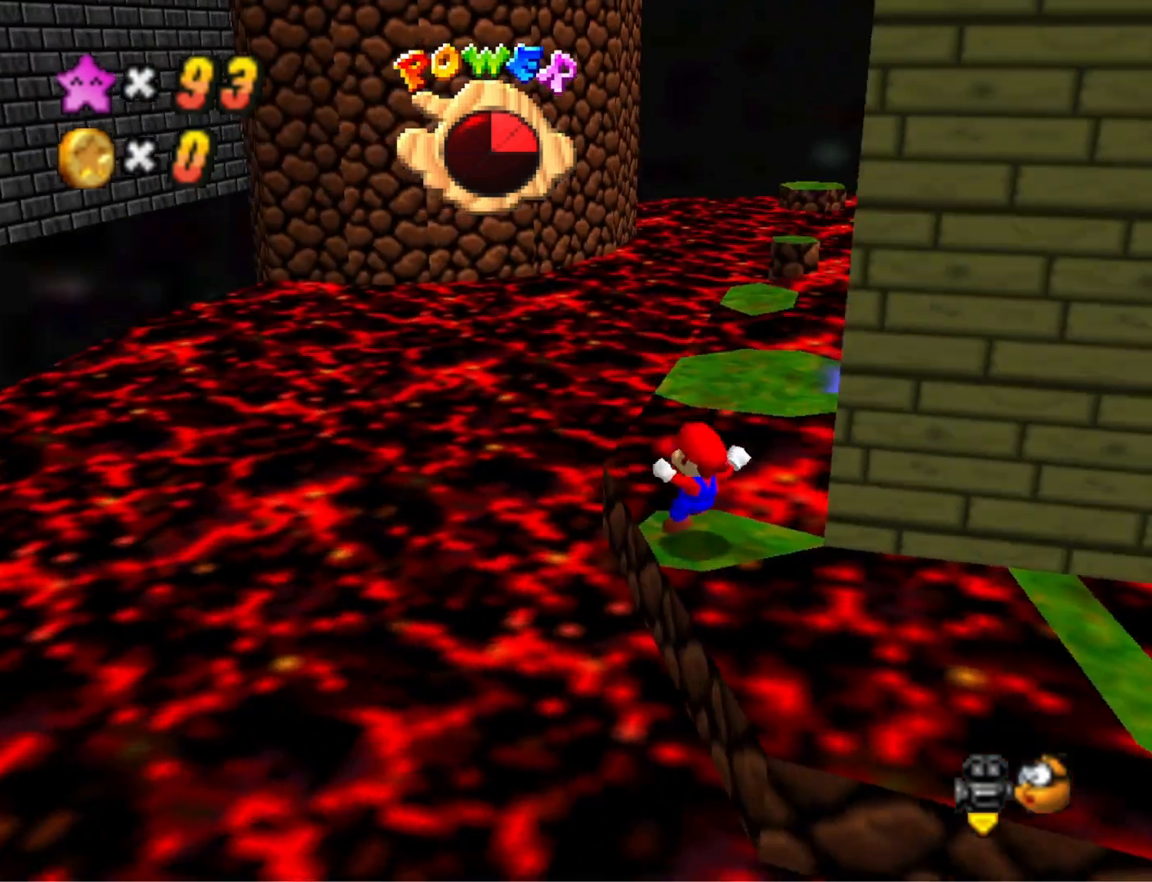
{"buttons": [], "left_stick": "center", "right_stick": "center", "events": [[67, "CROSS", "down"], [133, "CROSS", "up"], [167, "left_stick", "down"], [300, "left_stick", "center"]]}
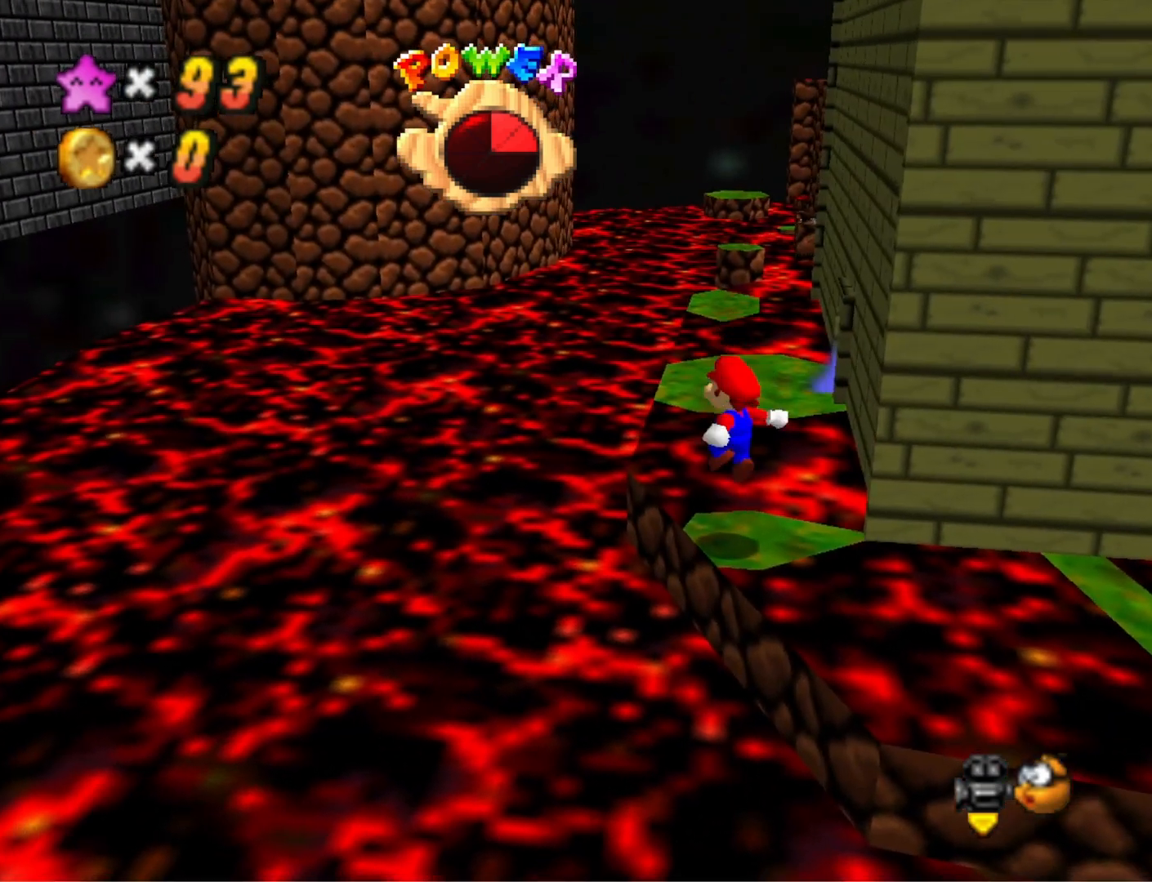
{"buttons": ["CROSS"], "left_stick": "up", "right_stick": "center", "events": [[200, "left_stick", "up"], [400, "CROSS", "down"]]}
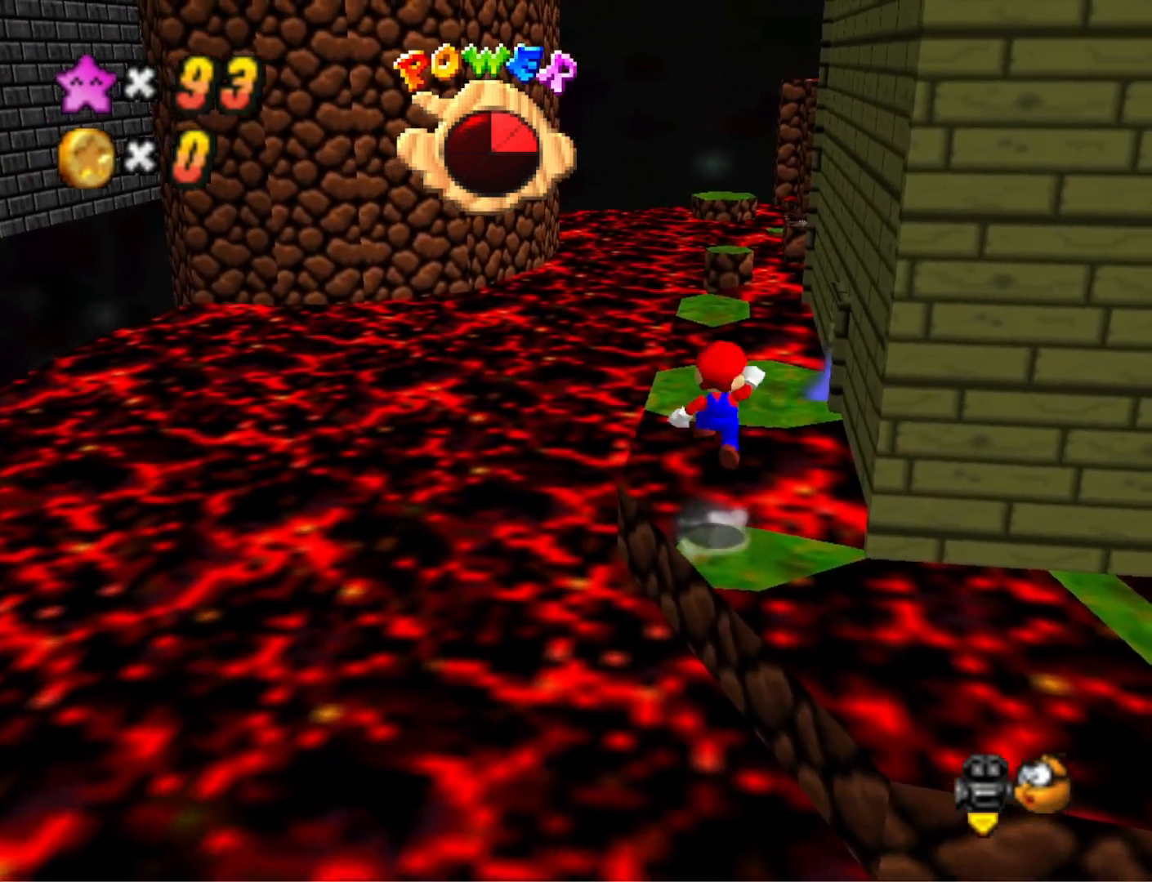
{"buttons": ["CROSS", "SQUARE"], "left_stick": "up", "right_stick": "center", "events": [[267, "left_stick", "down"], [400, "left_stick", "center"], [433, "SQUARE", "down"], [467, "left_stick", "up"]]}
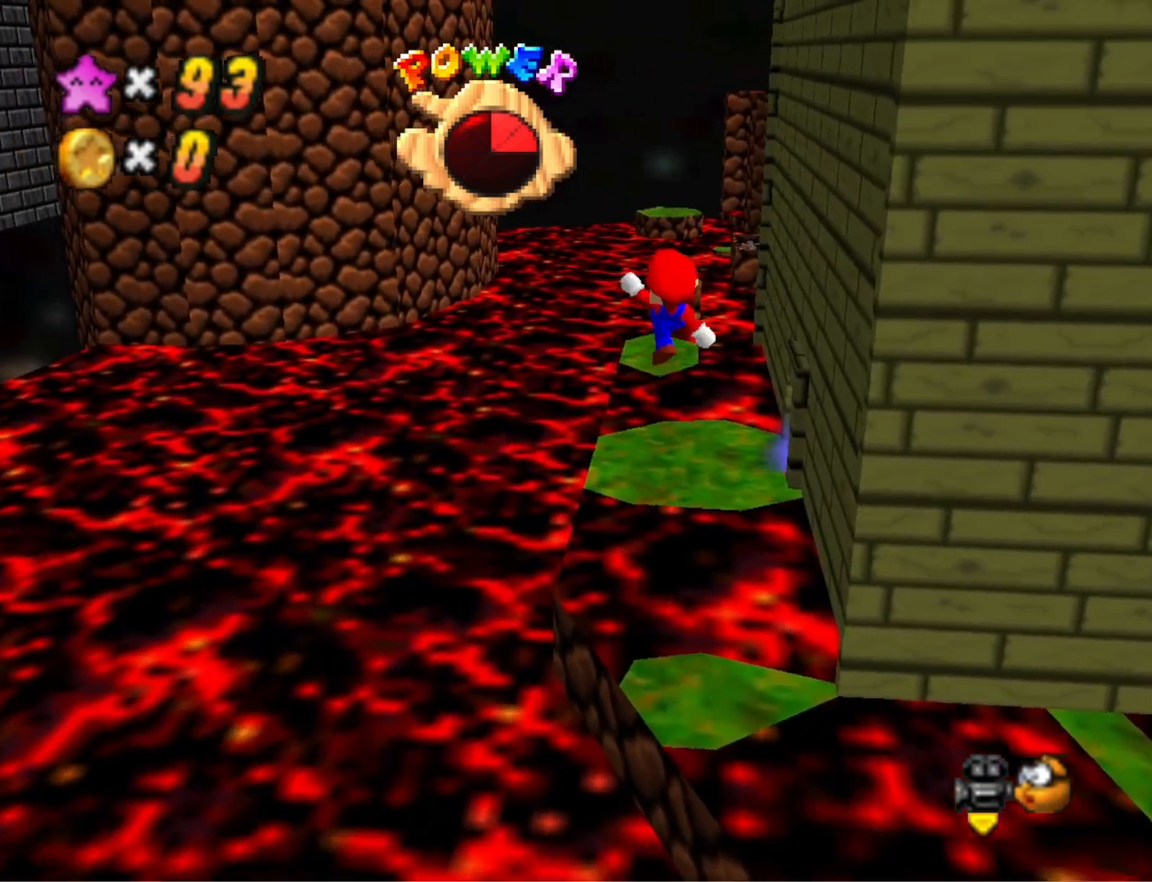
{"buttons": [], "left_stick": "up", "right_stick": "center", "events": [[100, "SQUARE", "up"], [133, "CROSS", "up"]]}
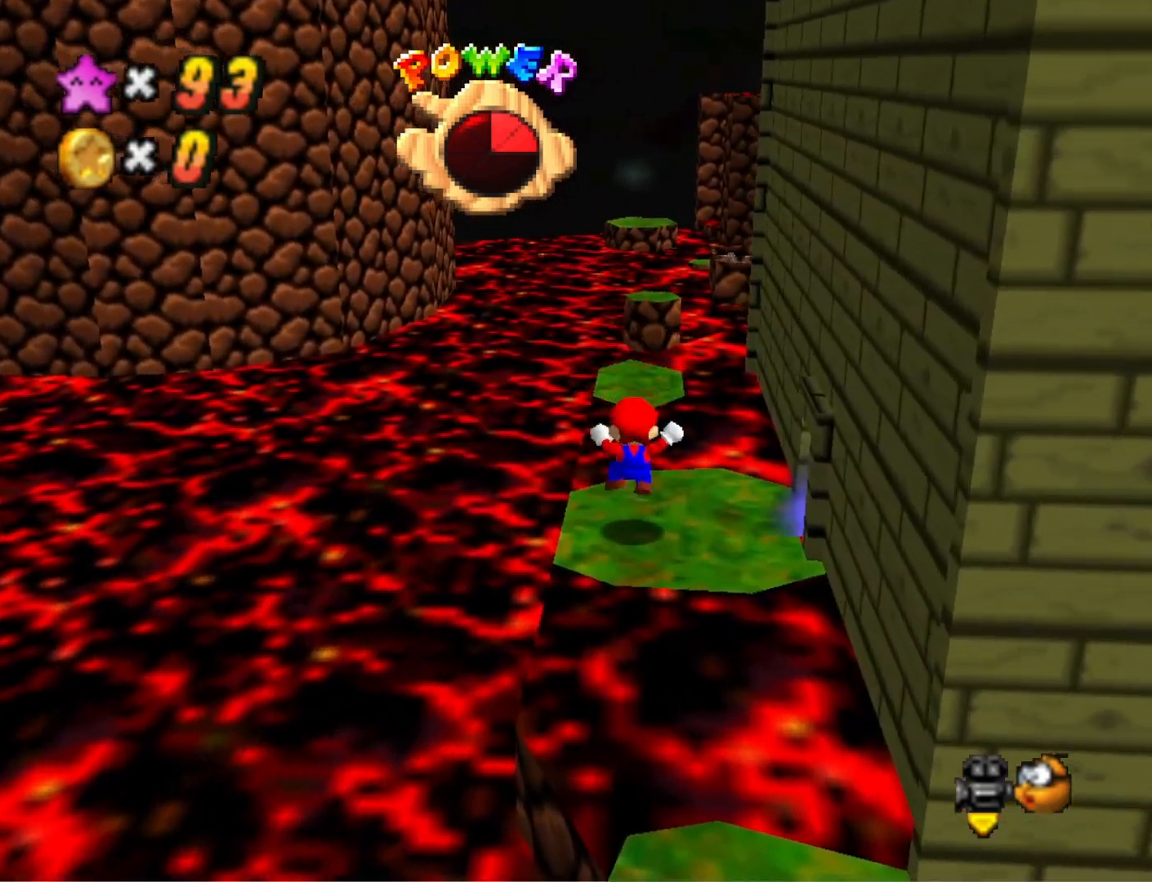
{"buttons": ["CROSS"], "left_stick": "center", "right_stick": "center", "events": [[100, "CROSS", "down"], [267, "CROSS", "up"], [333, "left_stick", "down"], [500, "CROSS", "down"], [500, "left_stick", "center"]]}
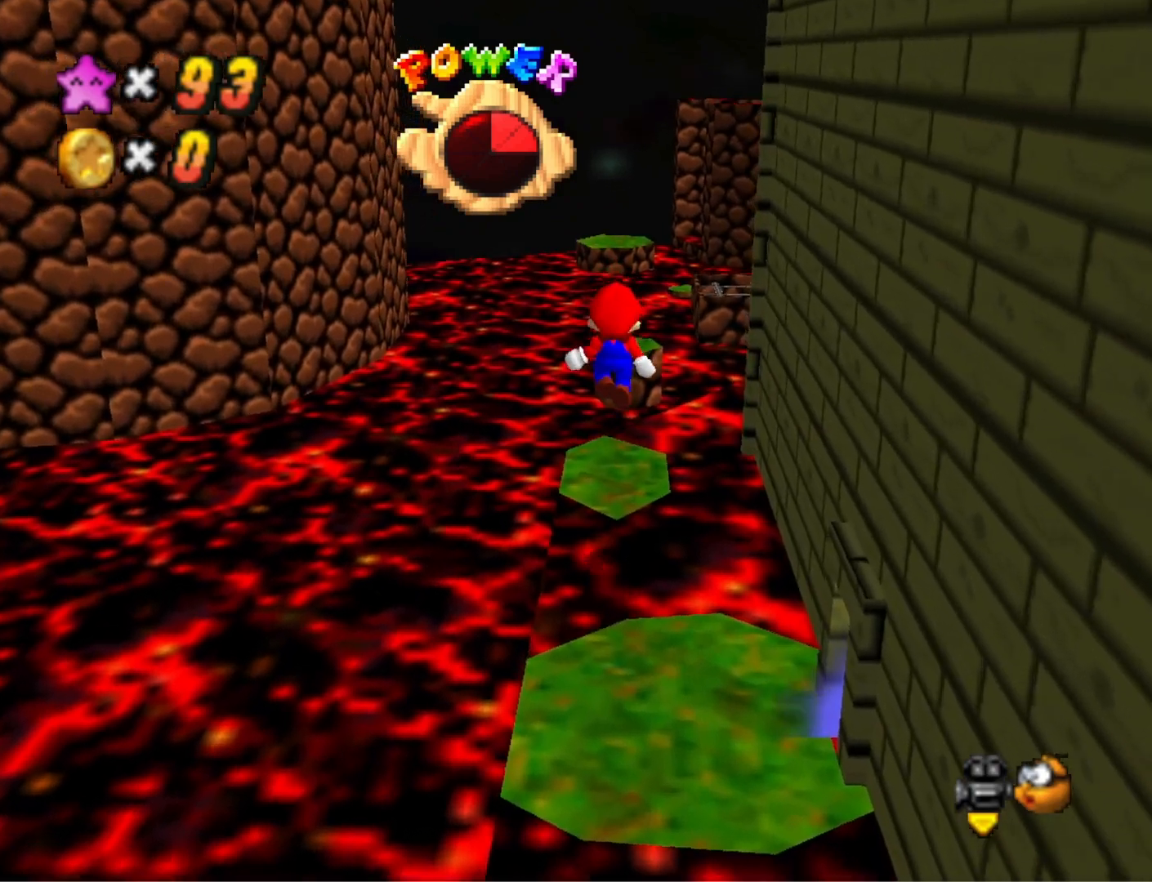
{"buttons": [], "left_stick": "up", "right_stick": "center", "events": [[33, "SQUARE", "down"], [200, "CROSS", "up"], [200, "SQUARE", "up"], [367, "left_stick", "up"]]}
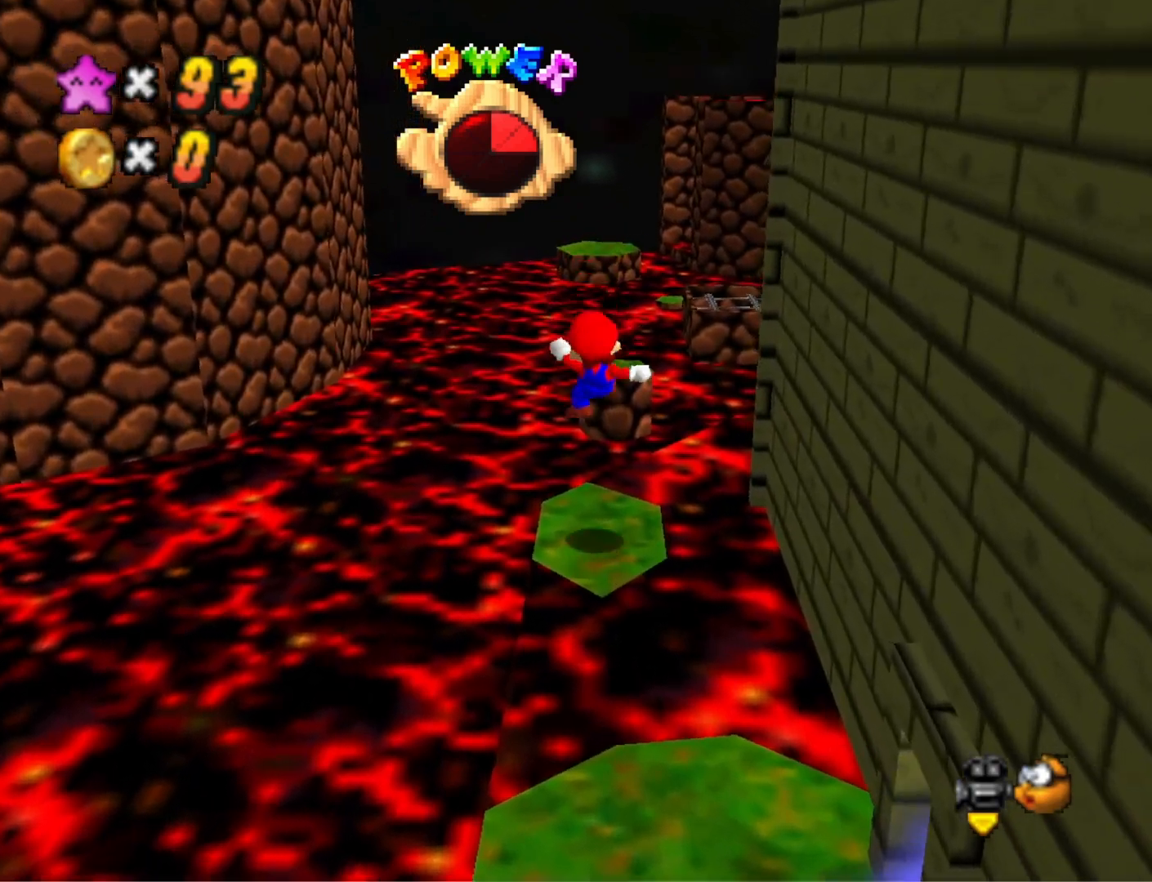
{"buttons": ["CROSS"], "left_stick": "up", "right_stick": "center", "events": [[200, "CROSS", "down"]]}